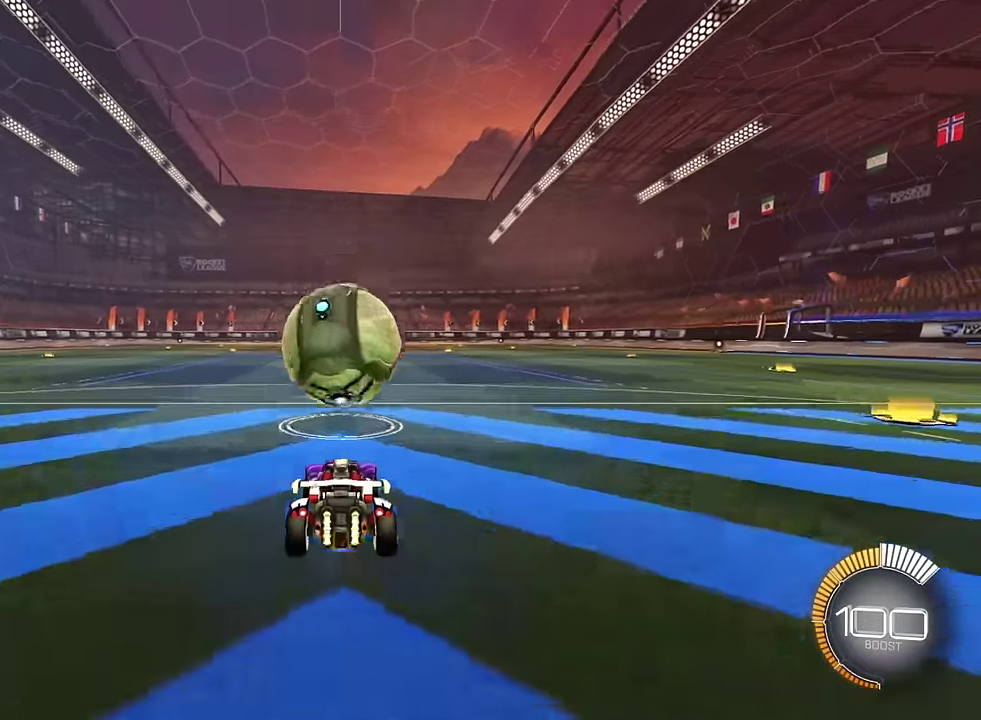
Gameplay with a controller (PlayStation layout); each line is a JSON object with the inputs held at the frame after it. "events" lists button and stick changes between this image and that frame as [ms after this image, input, new state], when the widget could be followed in between. This overlay highlights the sticks when they move; stick clicks (L3 R3) are not distinguishable. Not read: L3 R2 R3.
{"buttons": ["CROSS", "SQUARE"], "left_stick": "center", "right_stick": "center", "events": [[100, "SQUARE", "down"], [133, "CROSS", "down"], [167, "left_stick", "down"], [300, "CROSS", "up"], [300, "SQUARE", "up"], [400, "left_stick", "center"], [500, "CROSS", "down"], [500, "SQUARE", "down"]]}
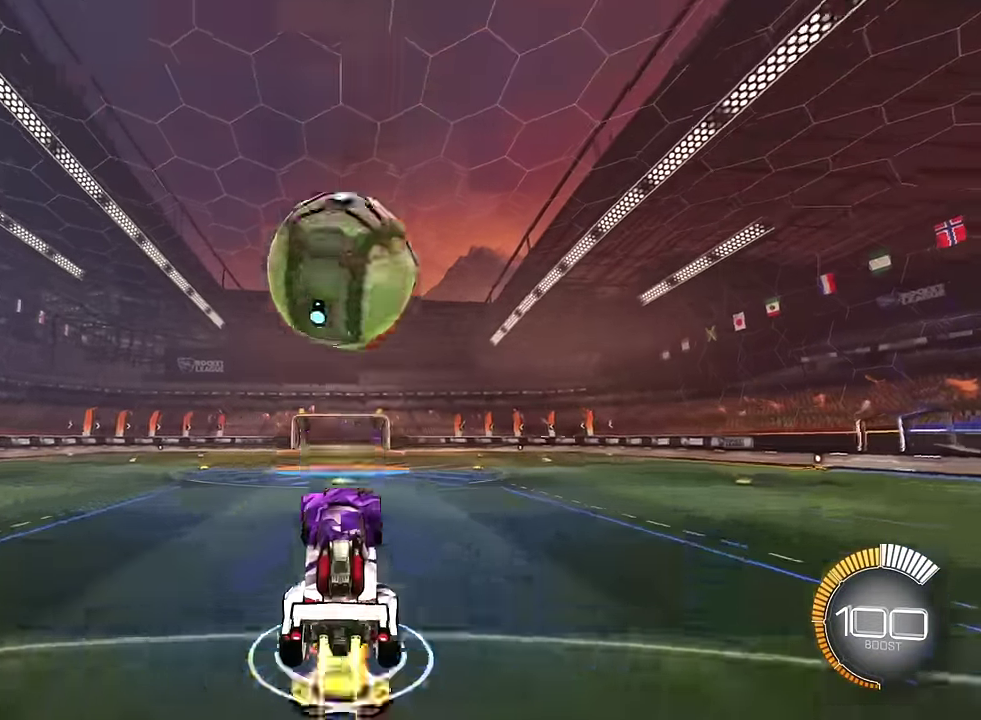
{"buttons": ["CROSS", "SQUARE"], "left_stick": "center", "right_stick": "center", "events": [[200, "left_stick", "up"], [300, "left_stick", "center"]]}
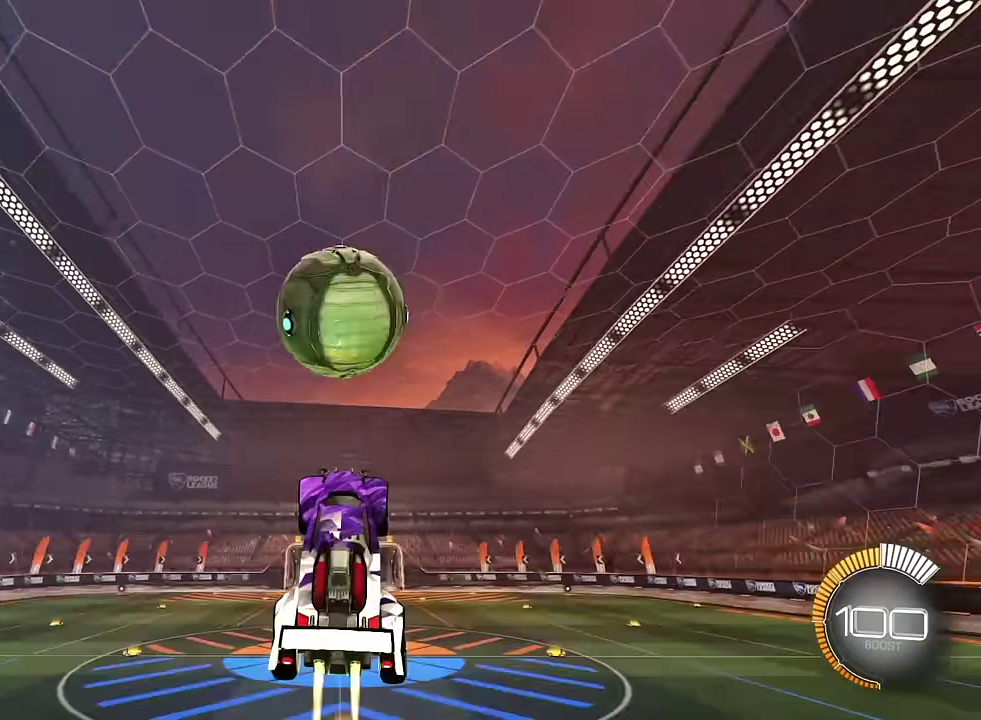
{"buttons": ["SQUARE", "L1"], "left_stick": "right", "right_stick": "center", "events": [[33, "left_stick", "up-left"], [233, "left_stick", "center"], [500, "CROSS", "up"], [500, "L1", "down"], [500, "left_stick", "right"]]}
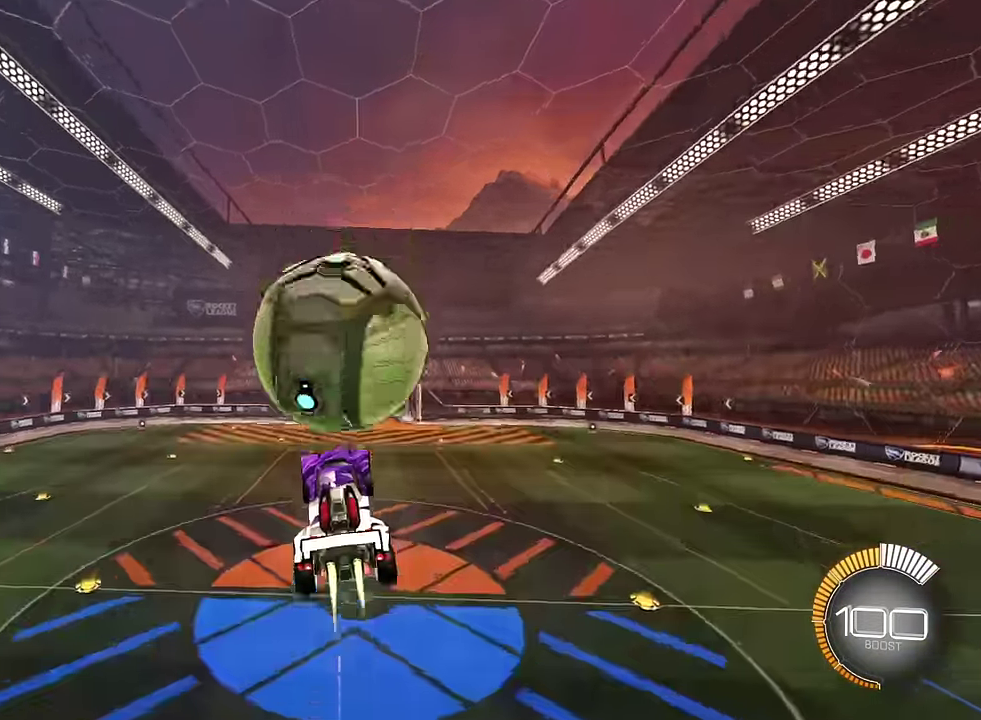
{"buttons": ["L1"], "left_stick": "up-right", "right_stick": "center", "events": [[67, "SQUARE", "up"], [100, "left_stick", "down-right"], [401, "left_stick", "right"], [501, "left_stick", "up-right"]]}
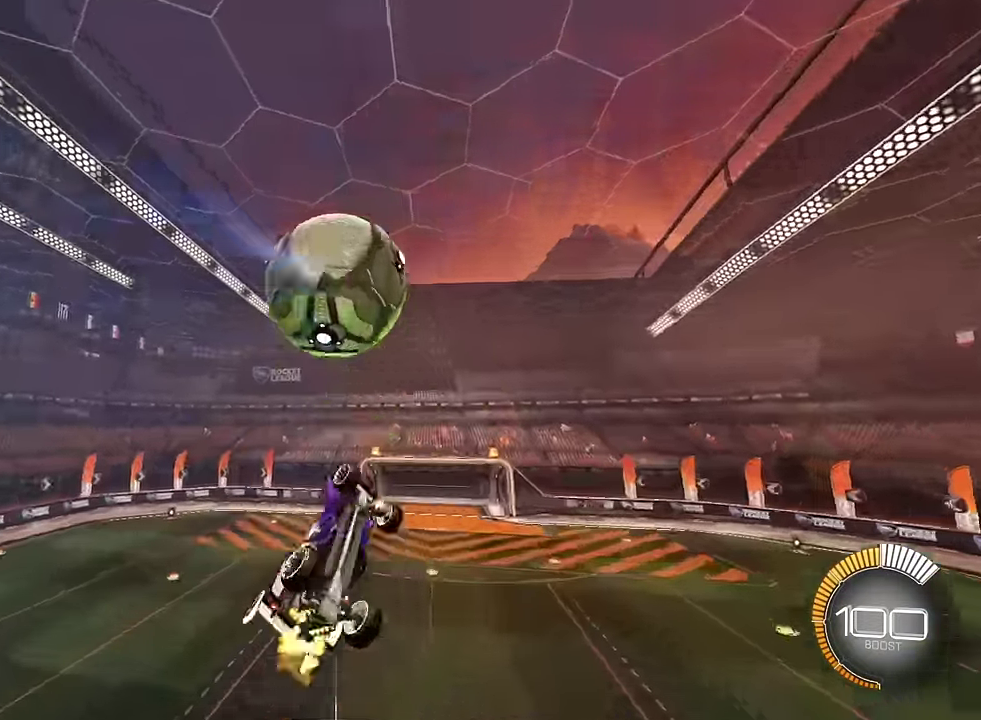
{"buttons": ["SQUARE"], "left_stick": "center", "right_stick": "center", "events": [[66, "left_stick", "up"], [133, "left_stick", "left"], [233, "SQUARE", "down"], [267, "left_stick", "down-left"], [333, "left_stick", "center"], [400, "L1", "up"]]}
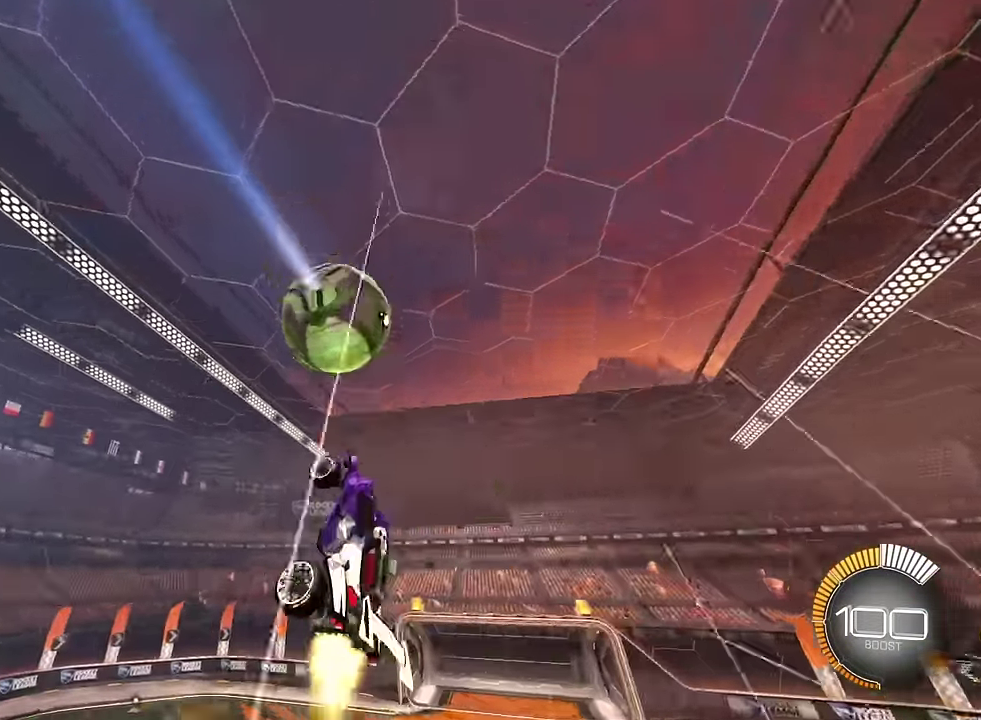
{"buttons": ["SQUARE"], "left_stick": "center", "right_stick": "center", "events": [[67, "left_stick", "up-left"], [134, "L1", "down"], [134, "SQUARE", "up"], [234, "left_stick", "down-left"], [334, "left_stick", "center"], [367, "SQUARE", "down"], [401, "L1", "up"]]}
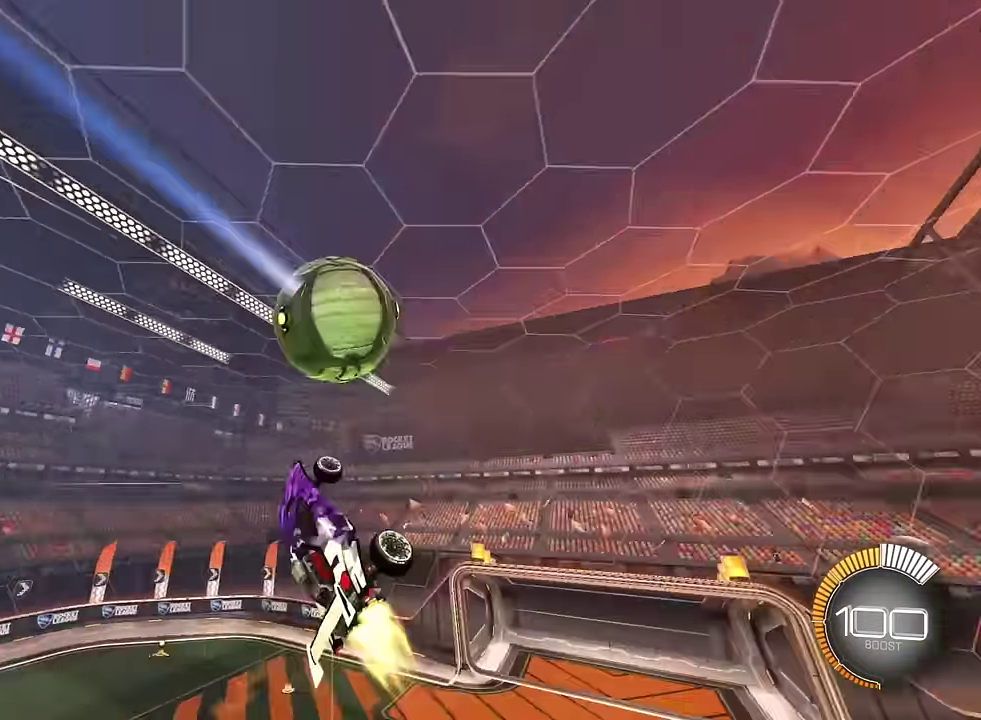
{"buttons": [], "left_stick": "center", "right_stick": "center", "events": [[66, "left_stick", "down-left"], [167, "SQUARE", "up"], [200, "L1", "down"], [300, "left_stick", "center"], [333, "L1", "up"]]}
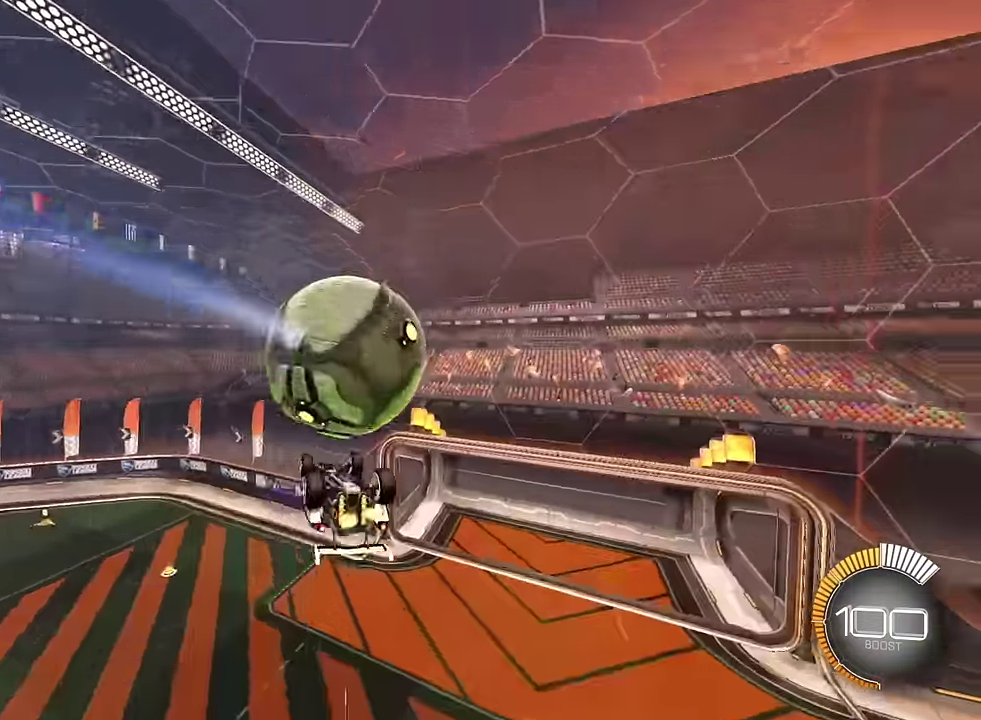
{"buttons": ["L2"], "left_stick": "up-right", "right_stick": "center", "events": [[267, "L2", "down"], [267, "left_stick", "up-right"]]}
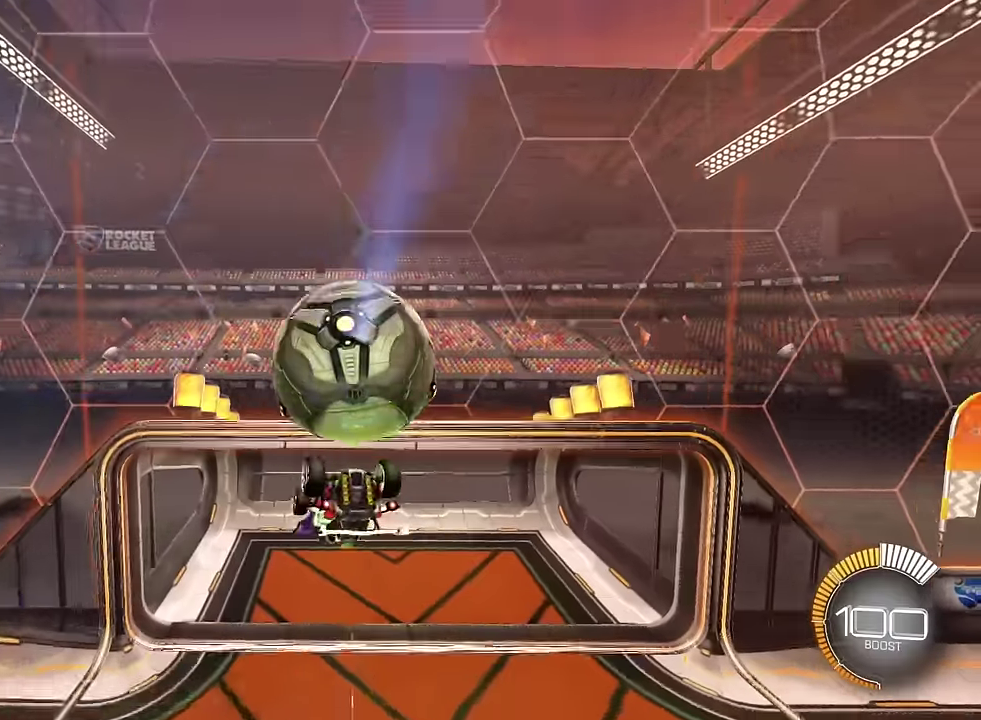
{"buttons": ["L2"], "left_stick": "right", "right_stick": "center", "events": [[33, "left_stick", "right"], [267, "CROSS", "down"], [300, "SQUARE", "down"], [433, "CROSS", "up"], [467, "SQUARE", "up"]]}
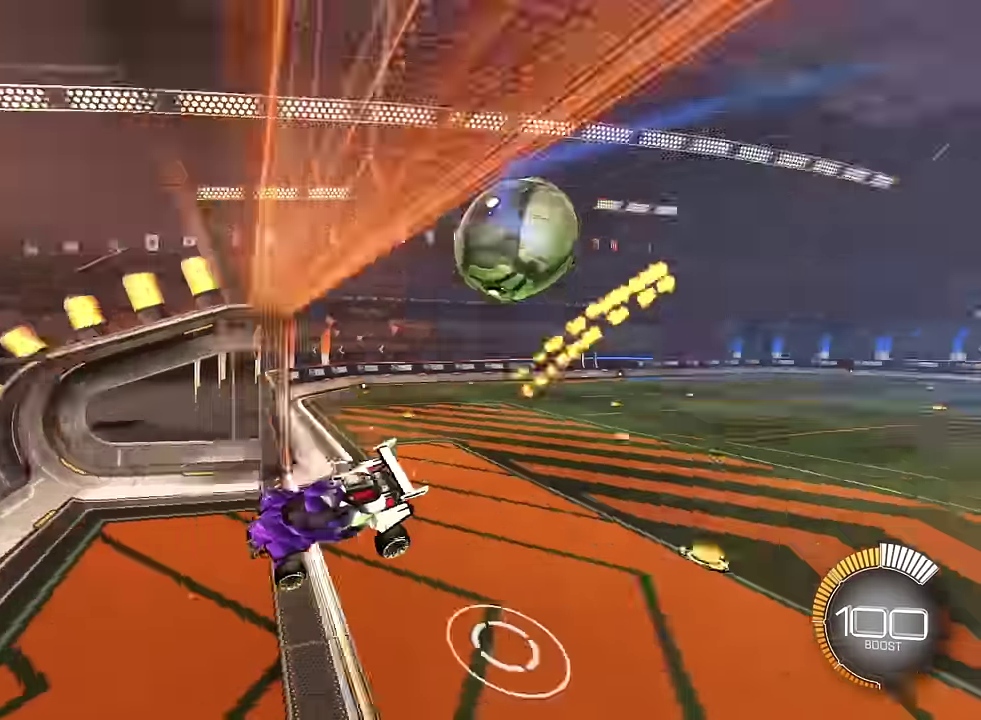
{"buttons": [], "left_stick": "right", "right_stick": "center", "events": [[34, "L2", "up"], [34, "left_stick", "center"], [467, "left_stick", "right"]]}
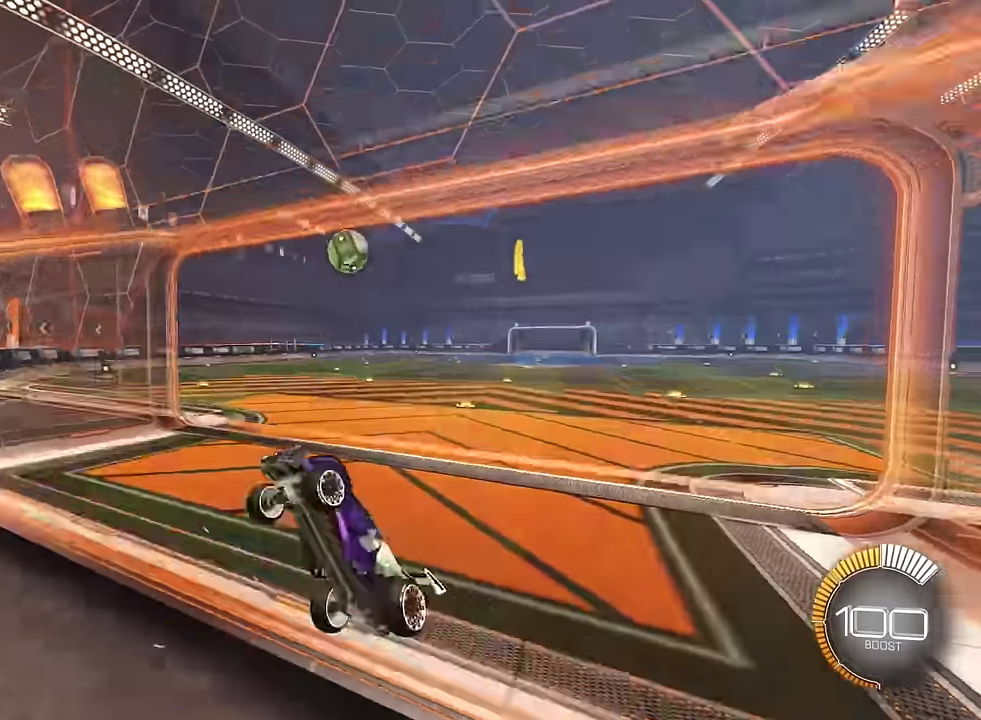
{"buttons": [], "left_stick": "right", "right_stick": "center", "events": [[300, "L1", "down"], [433, "L1", "up"]]}
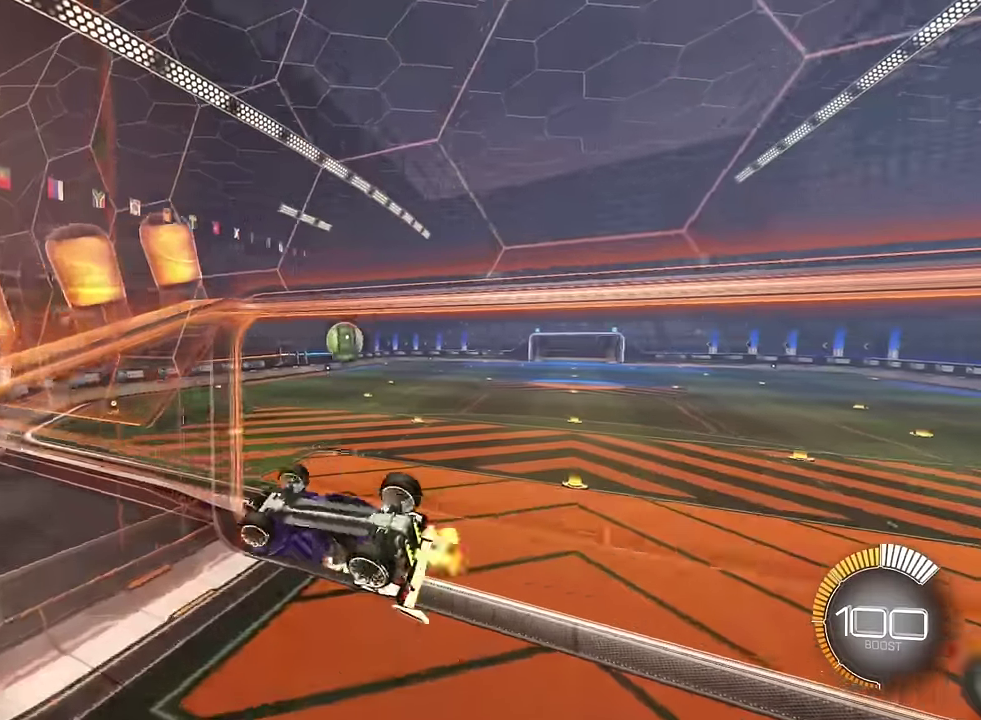
{"buttons": [], "left_stick": "down-right", "right_stick": "center", "events": [[200, "left_stick", "down-right"]]}
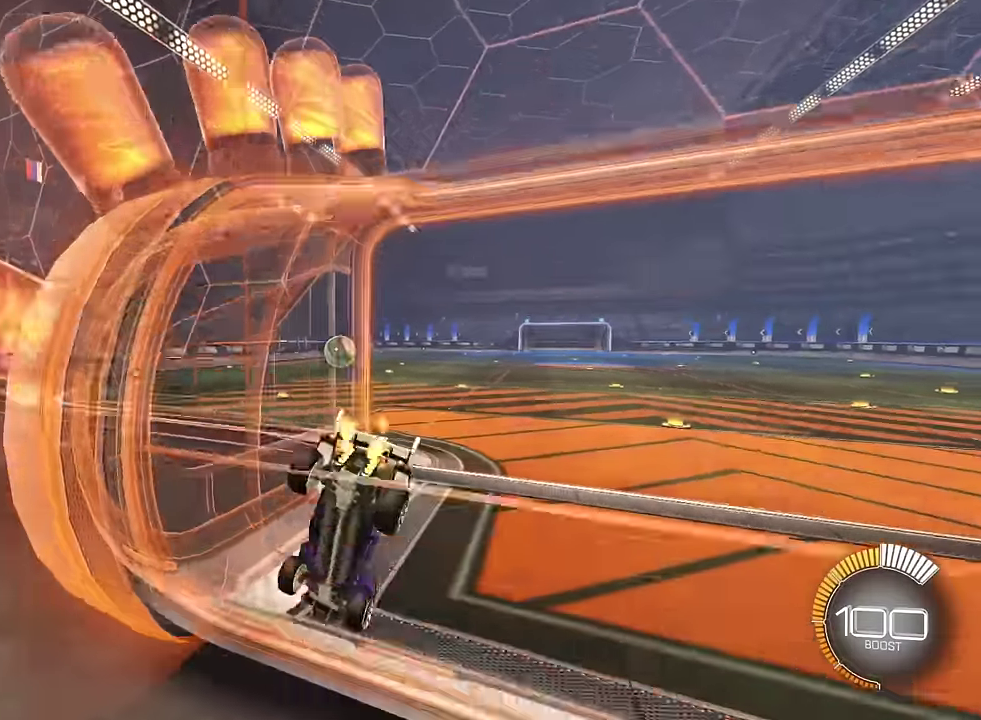
{"buttons": [], "left_stick": "center", "right_stick": "center", "events": [[233, "left_stick", "center"], [333, "SQUARE", "down"], [433, "SQUARE", "up"]]}
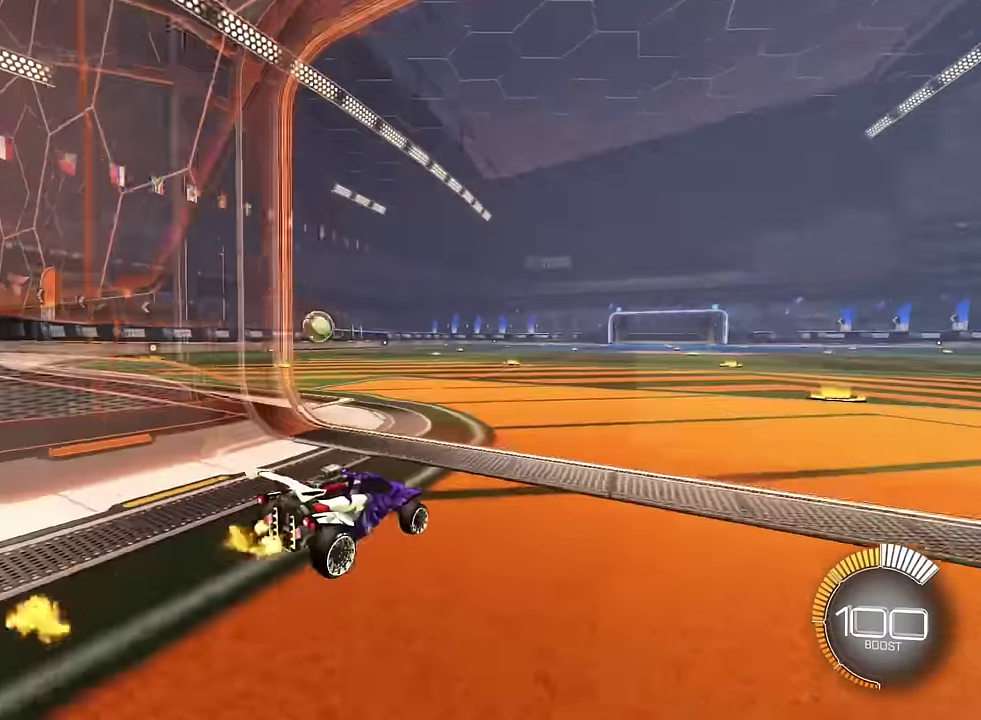
{"buttons": ["L2"], "left_stick": "left", "right_stick": "center", "events": [[501, "L2", "down"], [501, "left_stick", "left"]]}
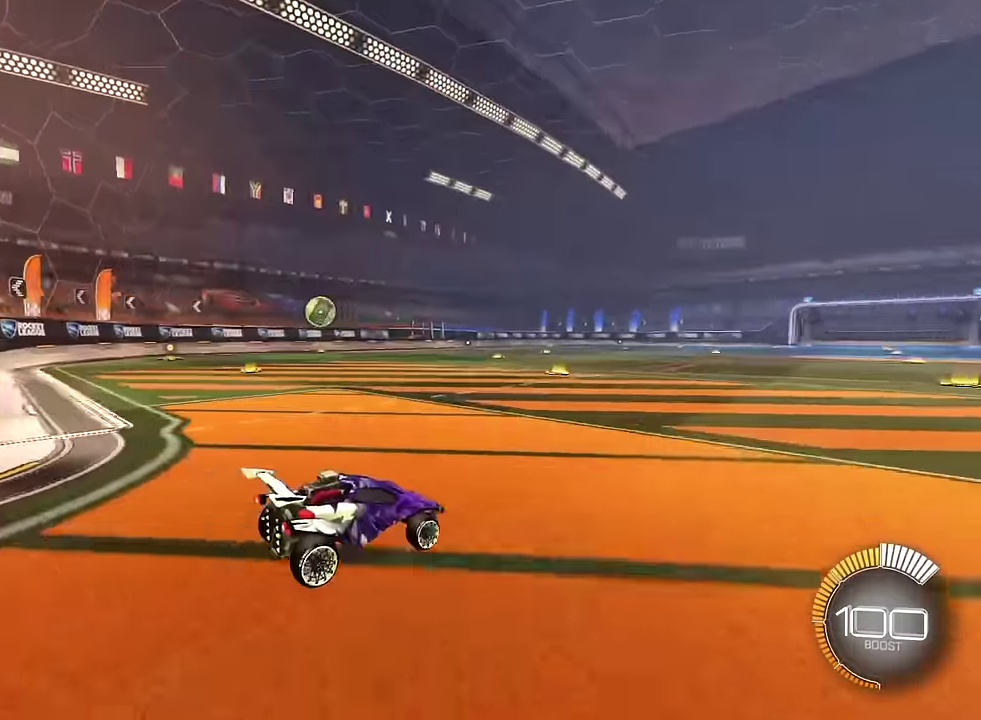
{"buttons": ["L2"], "left_stick": "center", "right_stick": "center", "events": [[133, "left_stick", "center"], [433, "DPAD_UP", "down"], [500, "DPAD_UP", "up"]]}
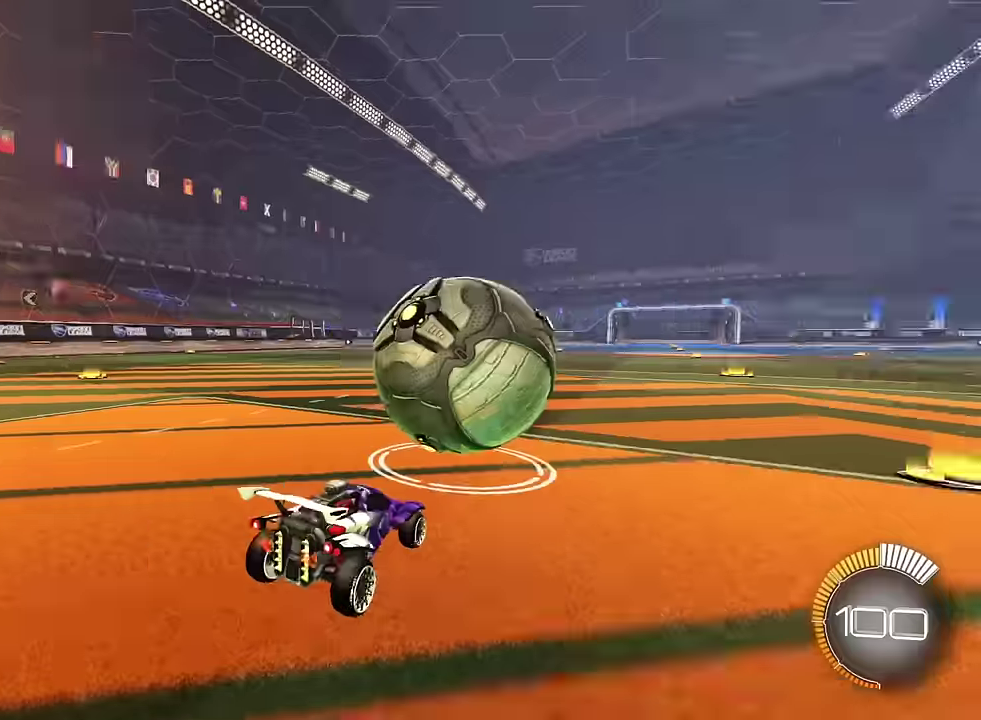
{"buttons": ["L2"], "left_stick": "center", "right_stick": "center", "events": [[301, "DPAD_UP", "down"], [401, "DPAD_UP", "up"]]}
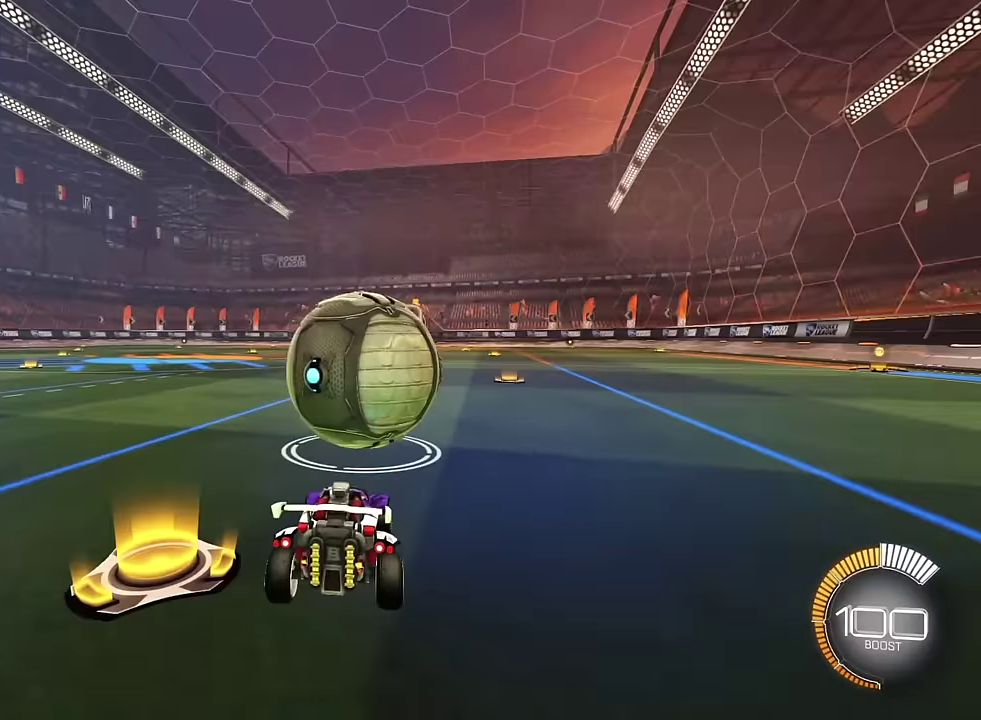
{"buttons": ["L2"], "left_stick": "center", "right_stick": "center", "events": [[33, "DPAD_RIGHT", "down"], [267, "DPAD_RIGHT", "up"]]}
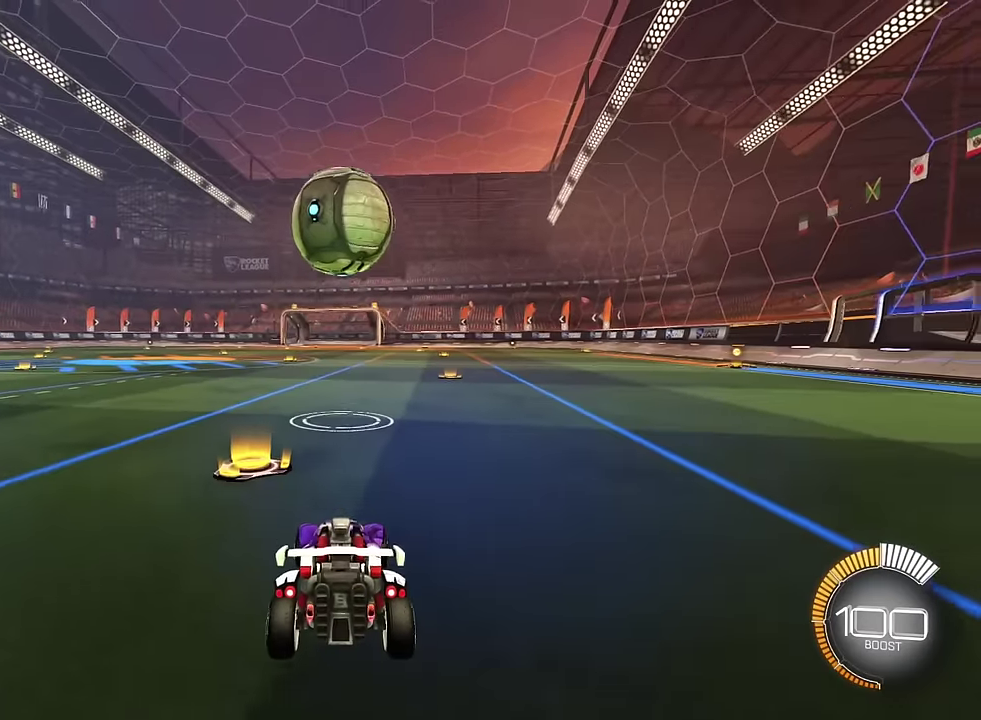
{"buttons": [], "left_stick": "center", "right_stick": "center", "events": [[267, "L2", "up"]]}
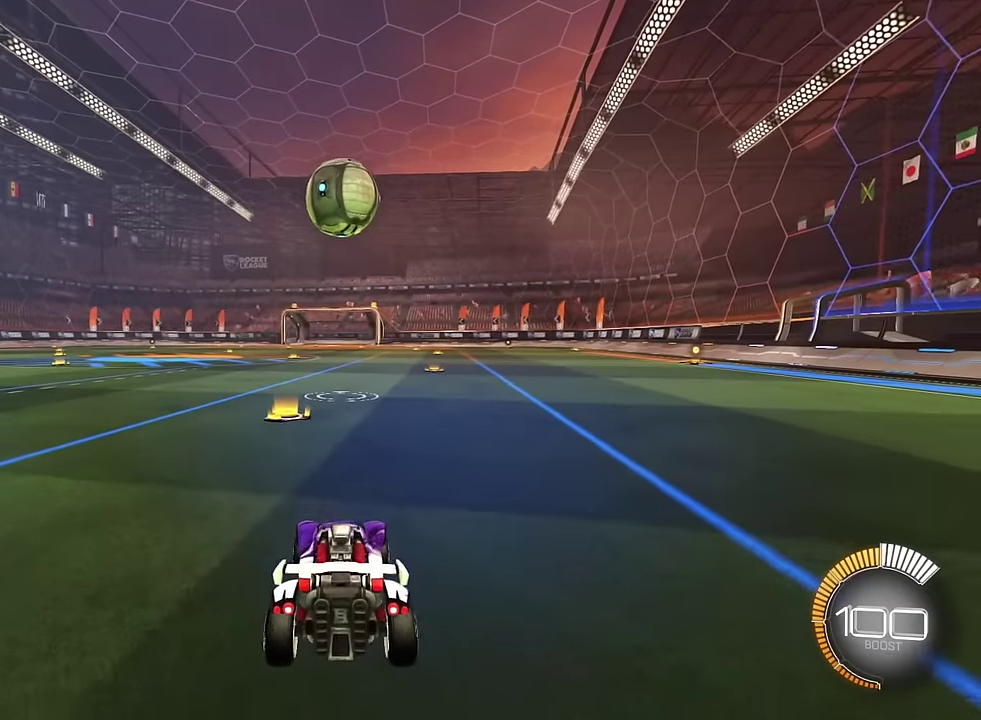
{"buttons": [], "left_stick": "center", "right_stick": "center", "events": []}
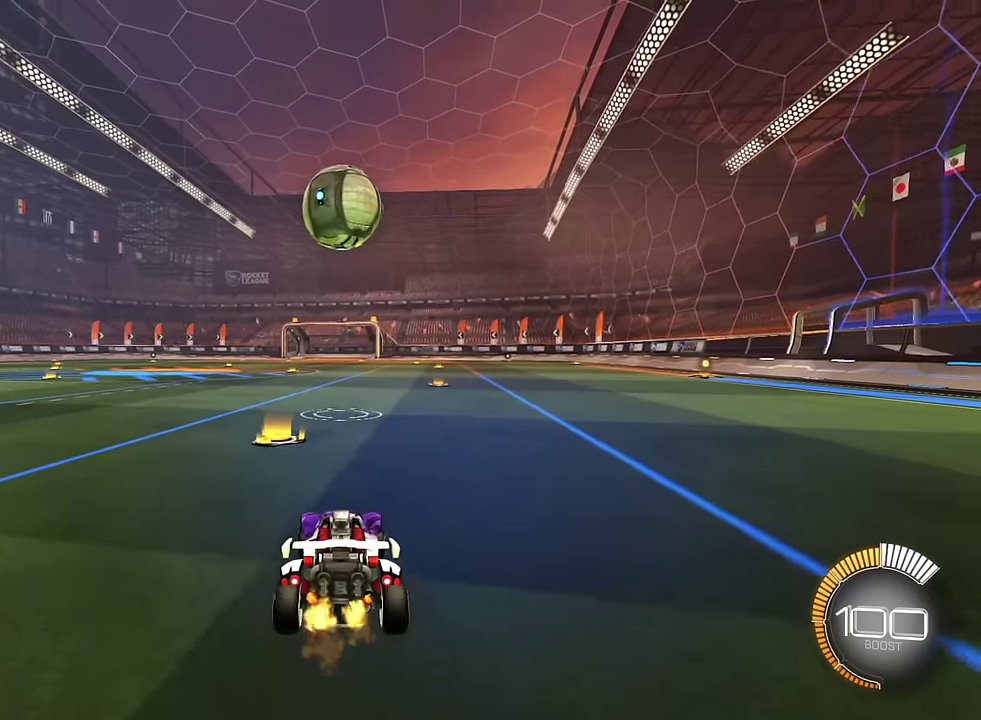
{"buttons": [], "left_stick": "center", "right_stick": "center", "events": []}
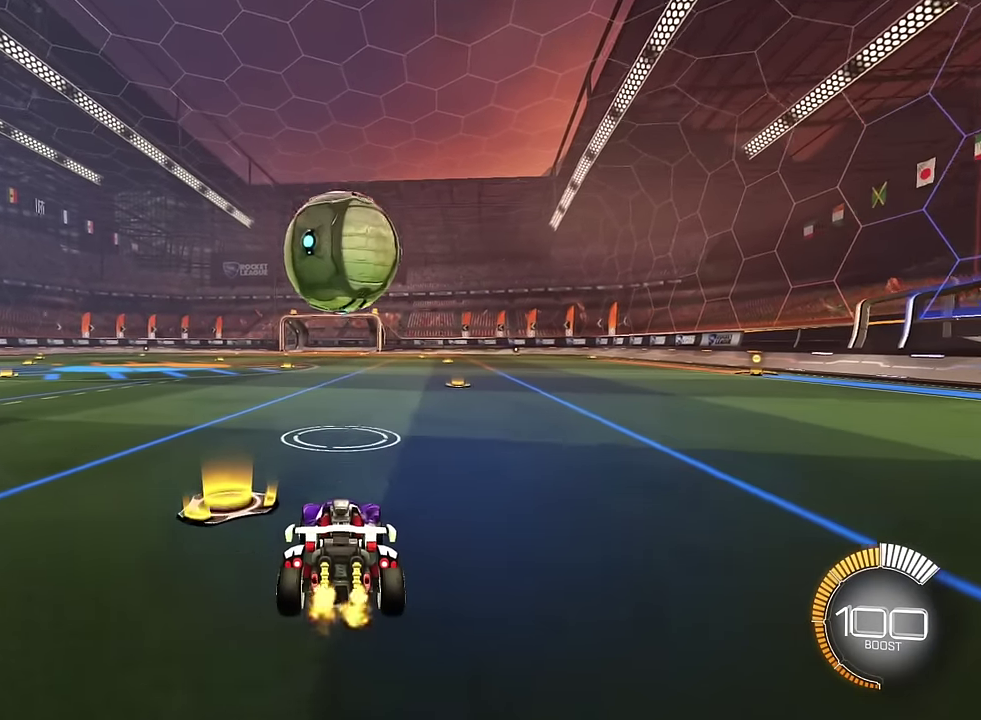
{"buttons": ["CROSS", "SQUARE"], "left_stick": "down", "right_stick": "center", "events": [[167, "SQUARE", "down"], [400, "CROSS", "down"], [500, "left_stick", "down"]]}
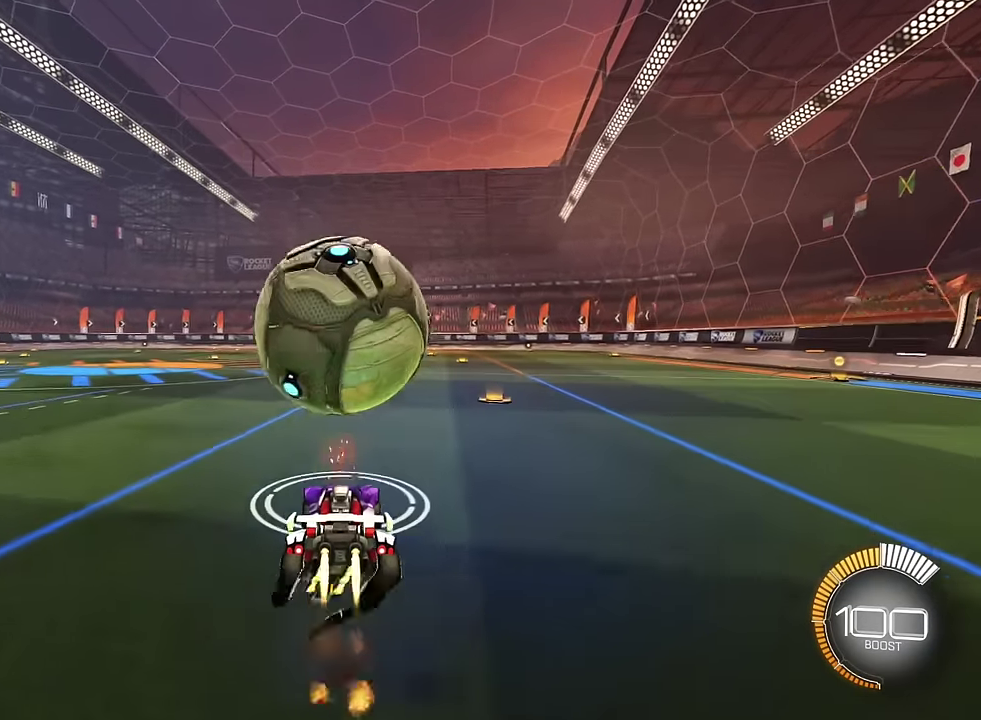
{"buttons": ["CROSS", "SQUARE"], "left_stick": "down", "right_stick": "center", "events": [[100, "CROSS", "up"], [100, "SQUARE", "up"], [167, "left_stick", "center"], [234, "SQUARE", "down"], [434, "left_stick", "down"], [468, "CROSS", "down"]]}
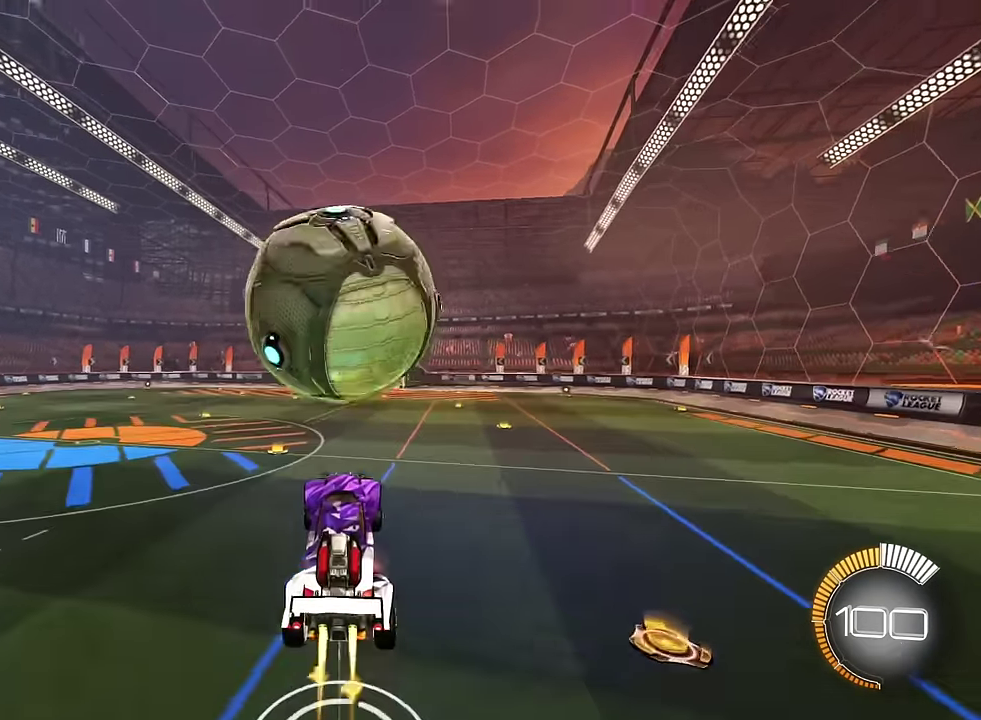
{"buttons": ["L1"], "left_stick": "down-right", "right_stick": "center", "events": [[33, "left_stick", "center"], [167, "left_stick", "down"], [367, "CROSS", "up"], [400, "SQUARE", "up"], [434, "left_stick", "down-right"], [467, "L1", "down"]]}
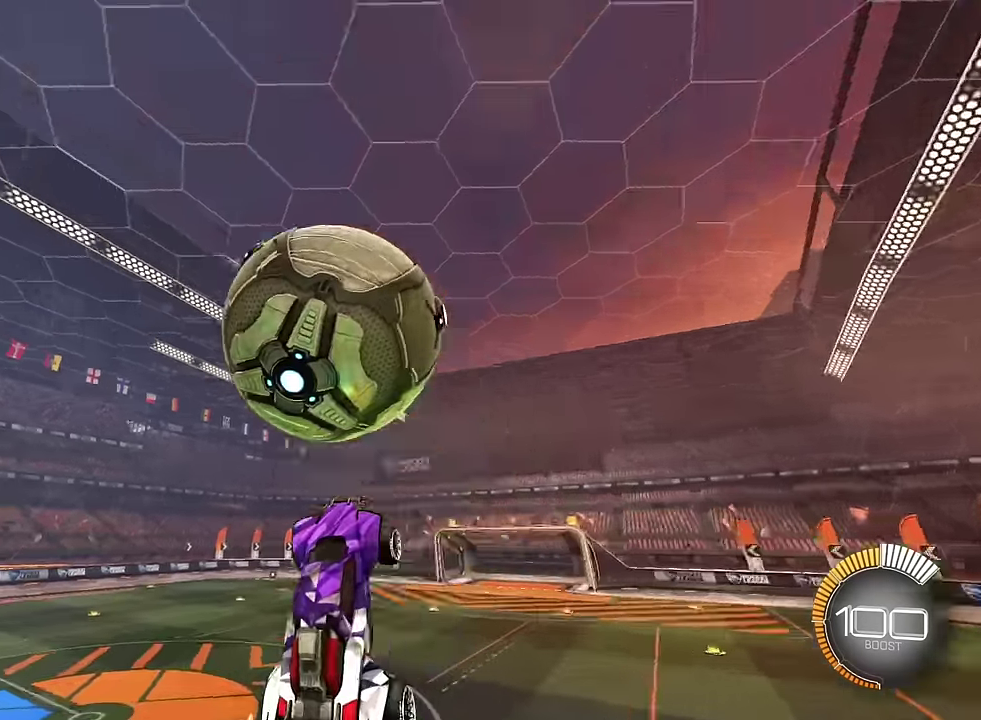
{"buttons": ["SQUARE"], "left_stick": "center", "right_stick": "center", "events": [[234, "SQUARE", "down"], [334, "L1", "up"], [334, "left_stick", "center"]]}